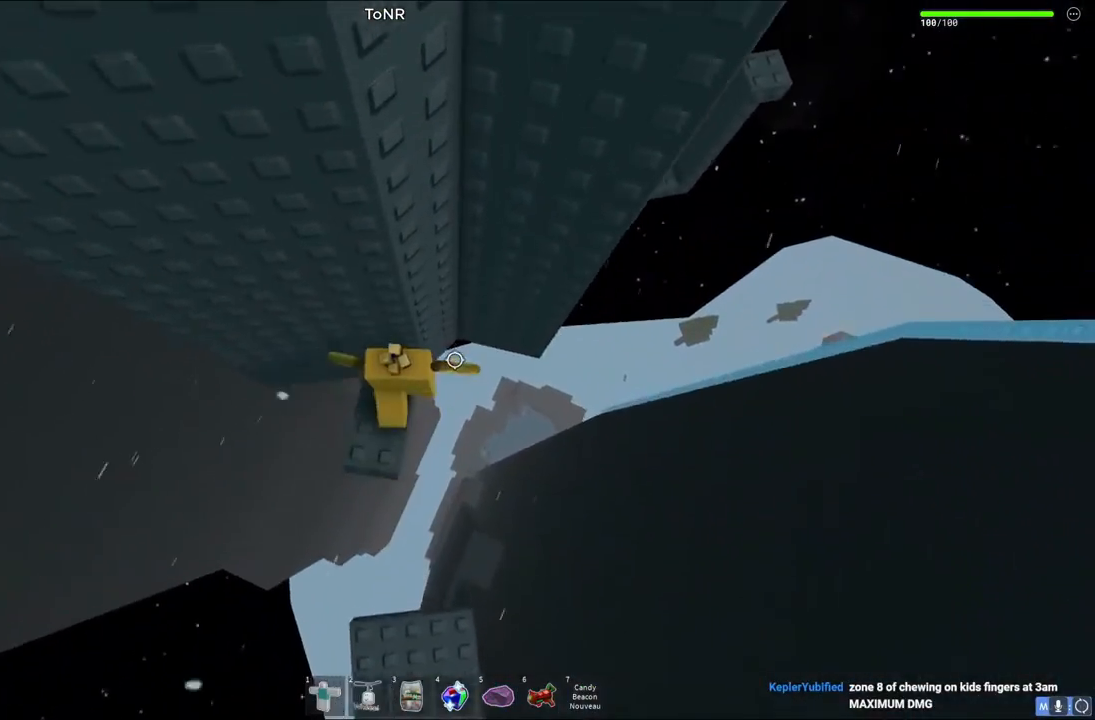
Gameplay with keyboard; each line is a JSON object with the keys held at the frame after it. "events" lists presses ("down") and releases ("up") of "a", "ctrl", "d", "e", "q", "s", "shift", "space" and "w" between this image and that frame as [ms after this image, input, new state], when the widget could be followed in between. No other keys are recorded. Mouse input is not recorded.
{"keys": [], "events": [[50, "w", "up"]]}
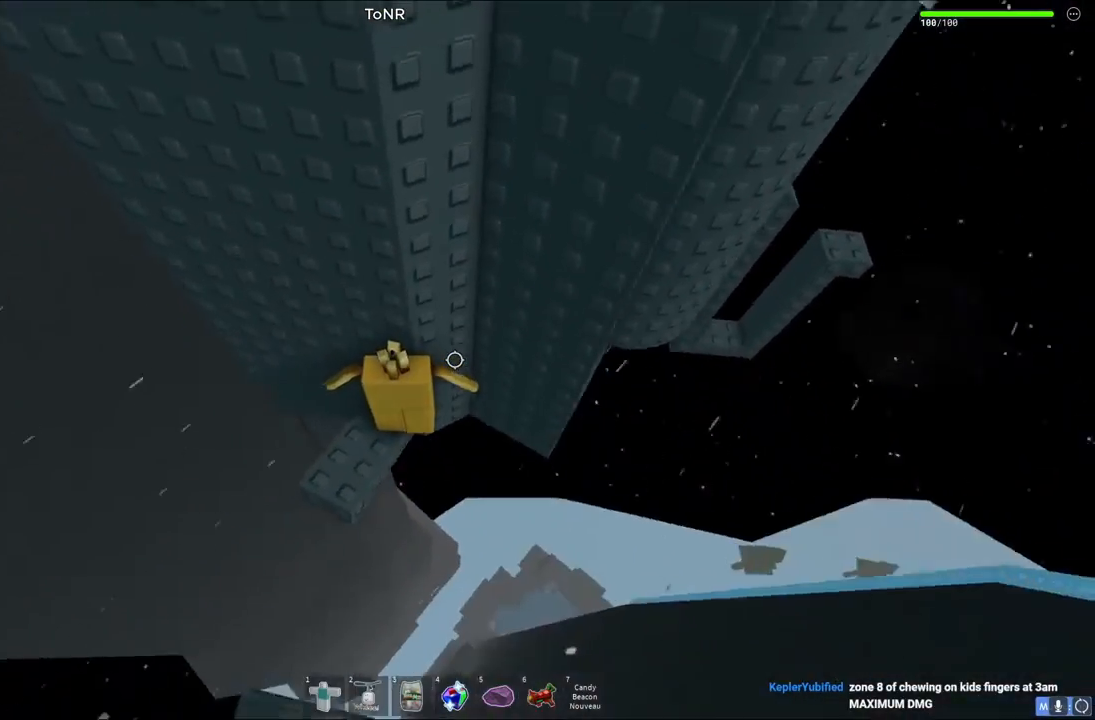
{"keys": [], "events": []}
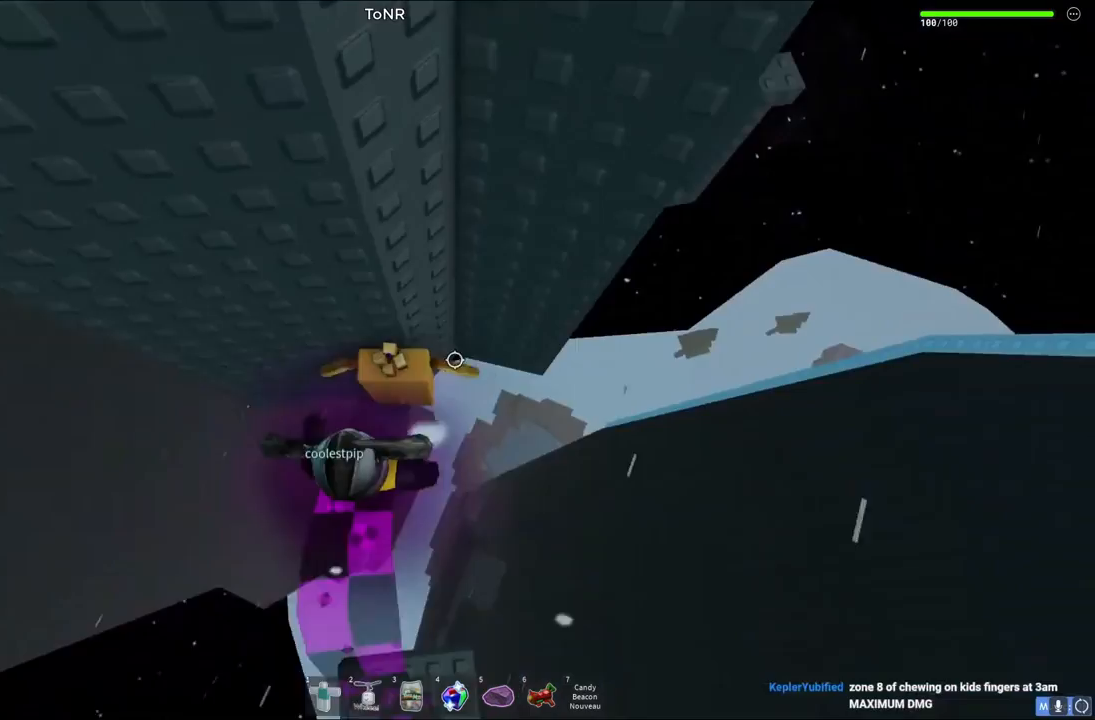
{"keys": ["d", "w"], "events": [[17, "d", "down"], [167, "space", "down"], [367, "space", "up"], [500, "w", "down"]]}
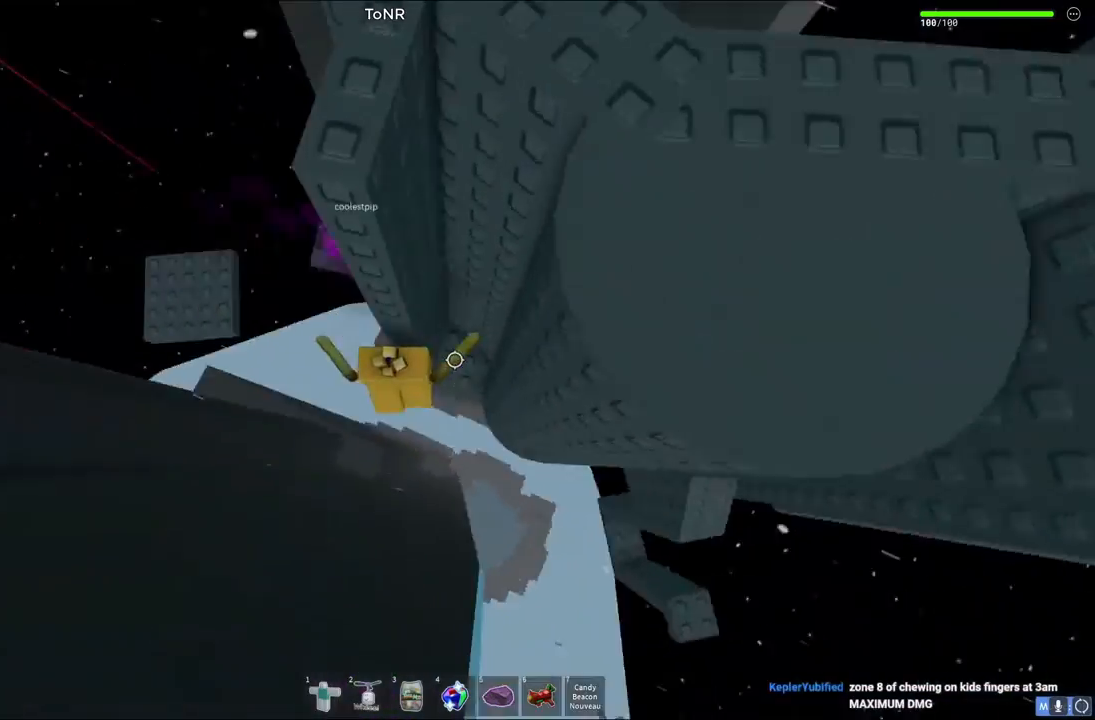
{"keys": [], "events": [[250, "w", "up"], [283, "d", "up"]]}
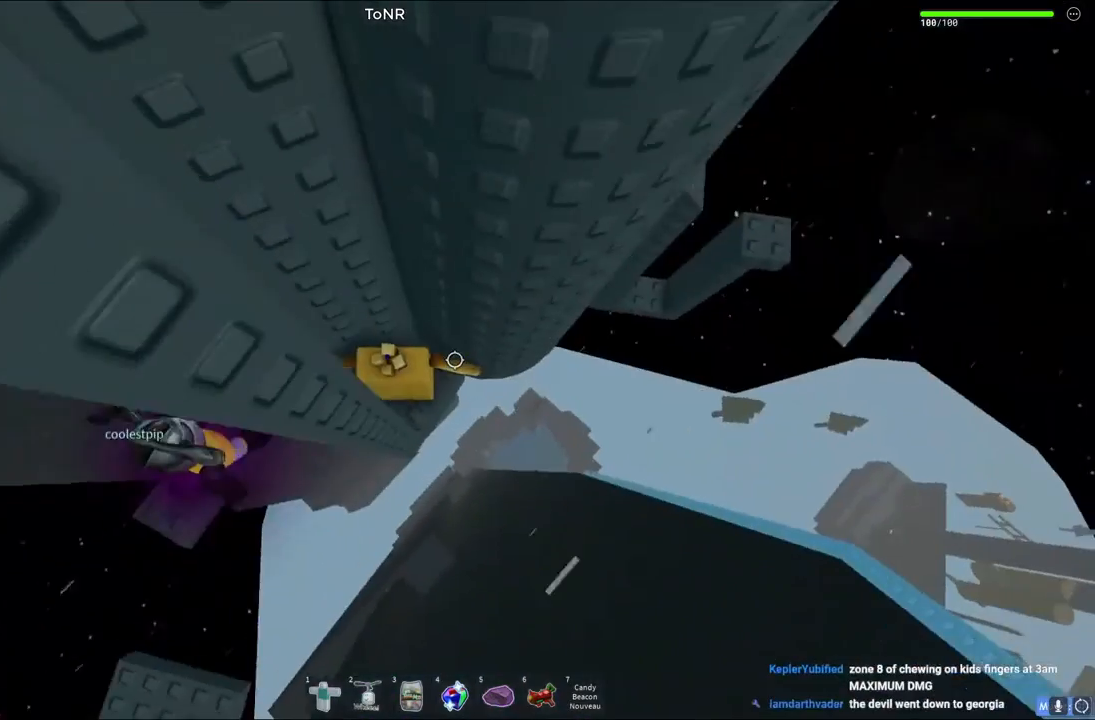
{"keys": ["d"], "events": [[83, "d", "down"], [133, "d", "up"], [400, "d", "down"]]}
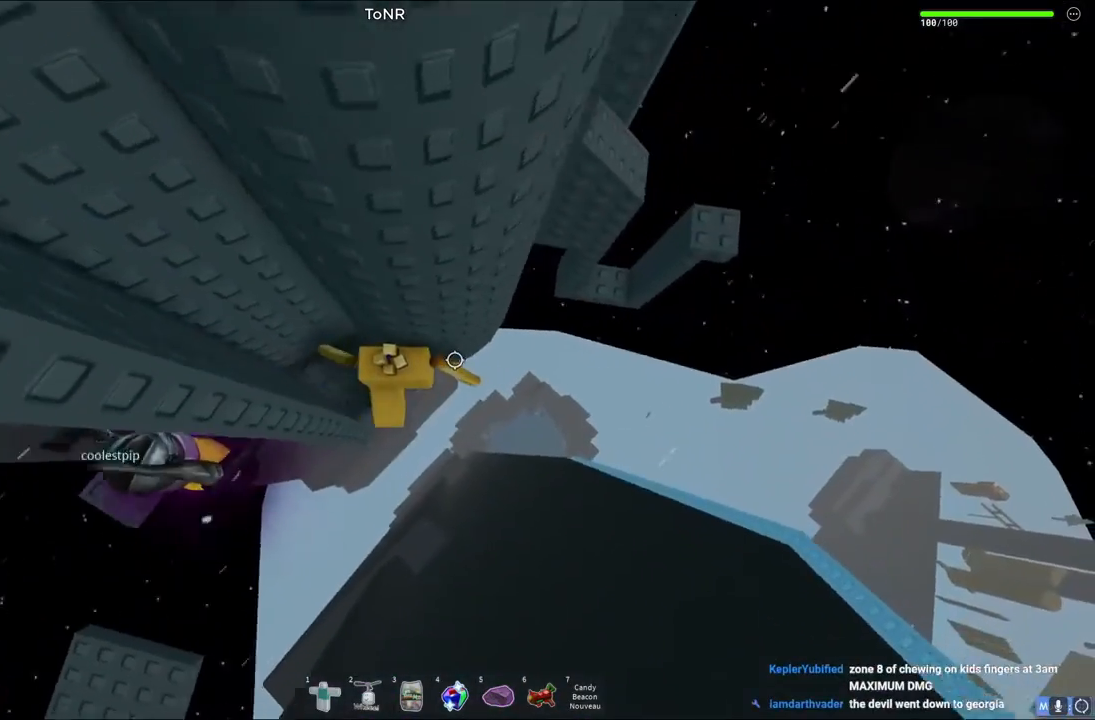
{"keys": ["d"], "events": [[33, "space", "down"], [200, "space", "up"]]}
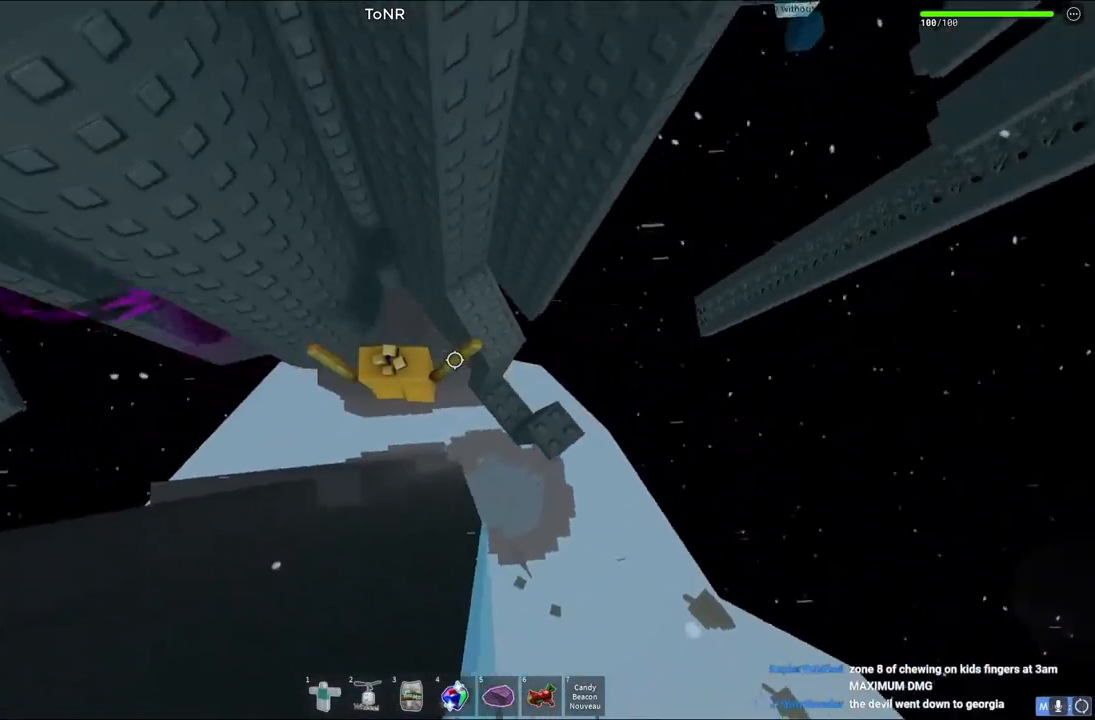
{"keys": ["s", "space"], "events": [[267, "d", "up"], [333, "space", "down"], [500, "s", "down"]]}
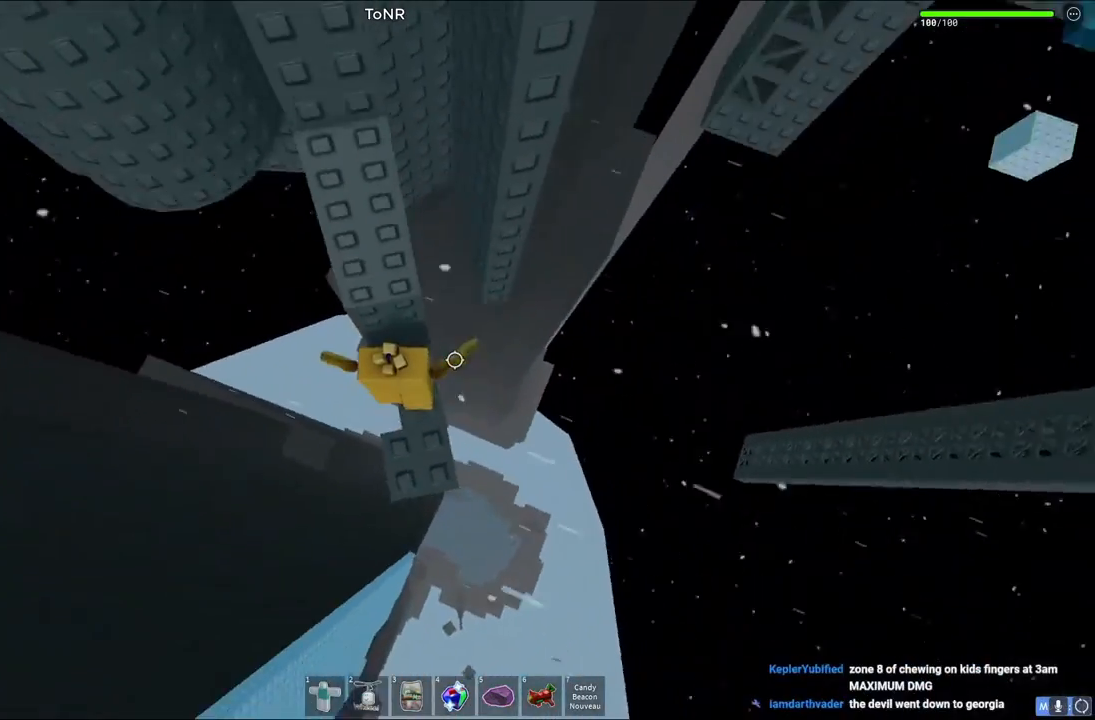
{"keys": ["w"], "events": [[17, "space", "up"], [167, "s", "up"], [317, "space", "down"], [400, "w", "down"], [450, "space", "up"]]}
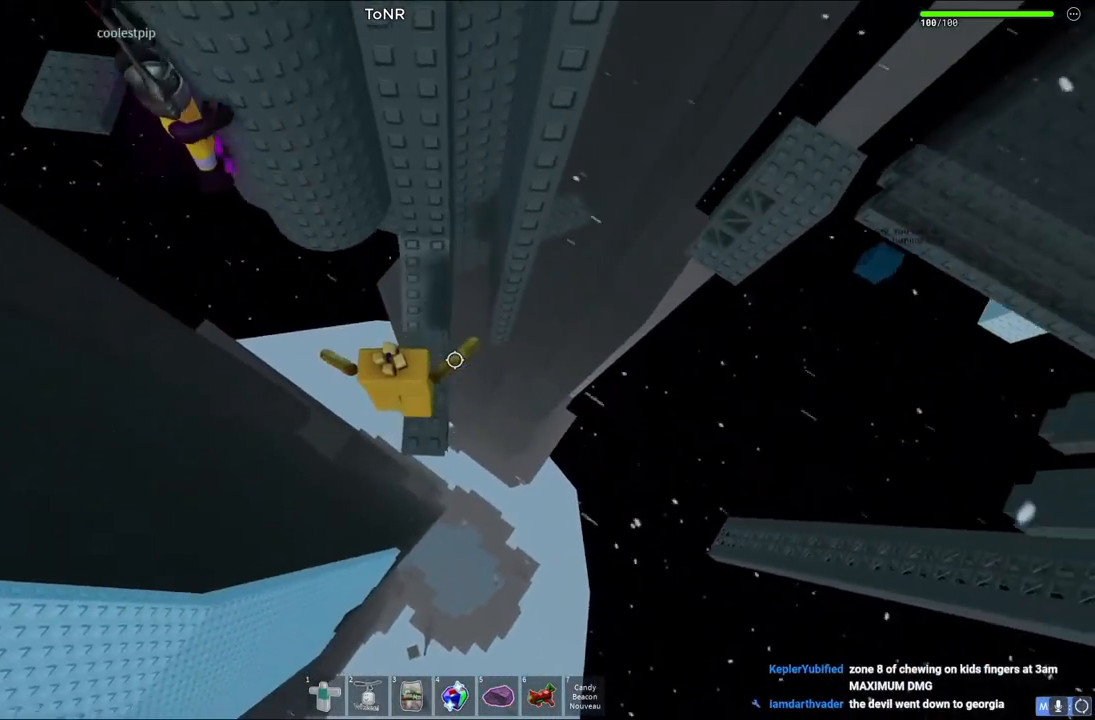
{"keys": [], "events": [[233, "w", "up"]]}
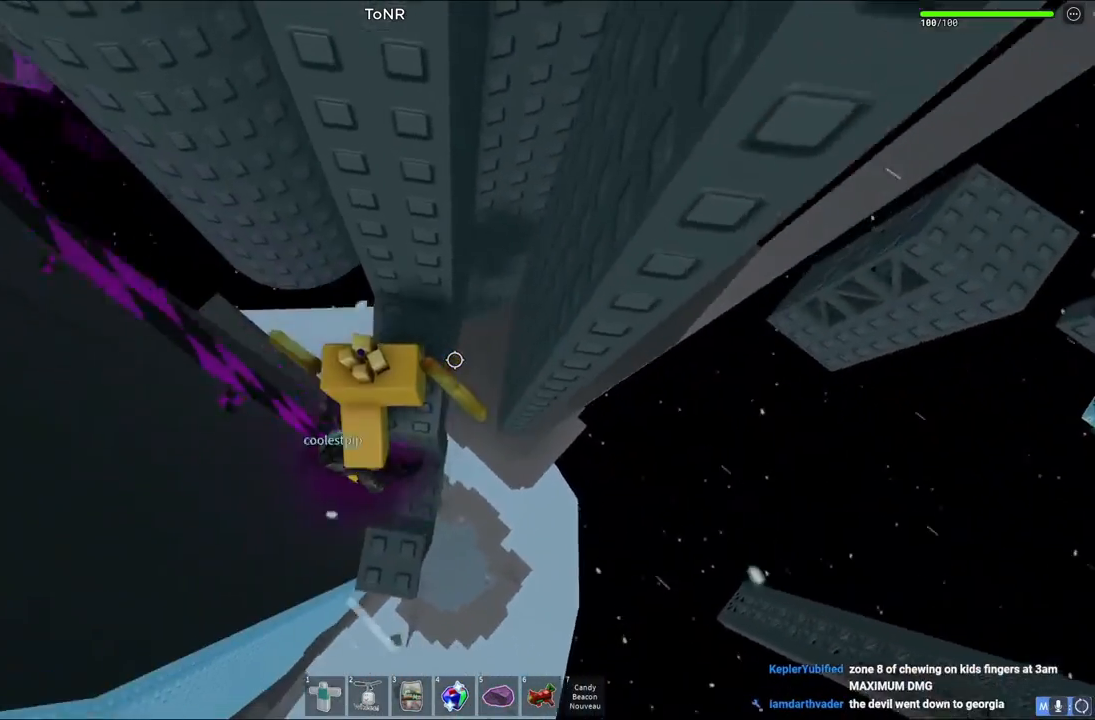
{"keys": [], "events": [[50, "d", "down"], [50, "w", "down"], [200, "d", "up"], [250, "w", "up"]]}
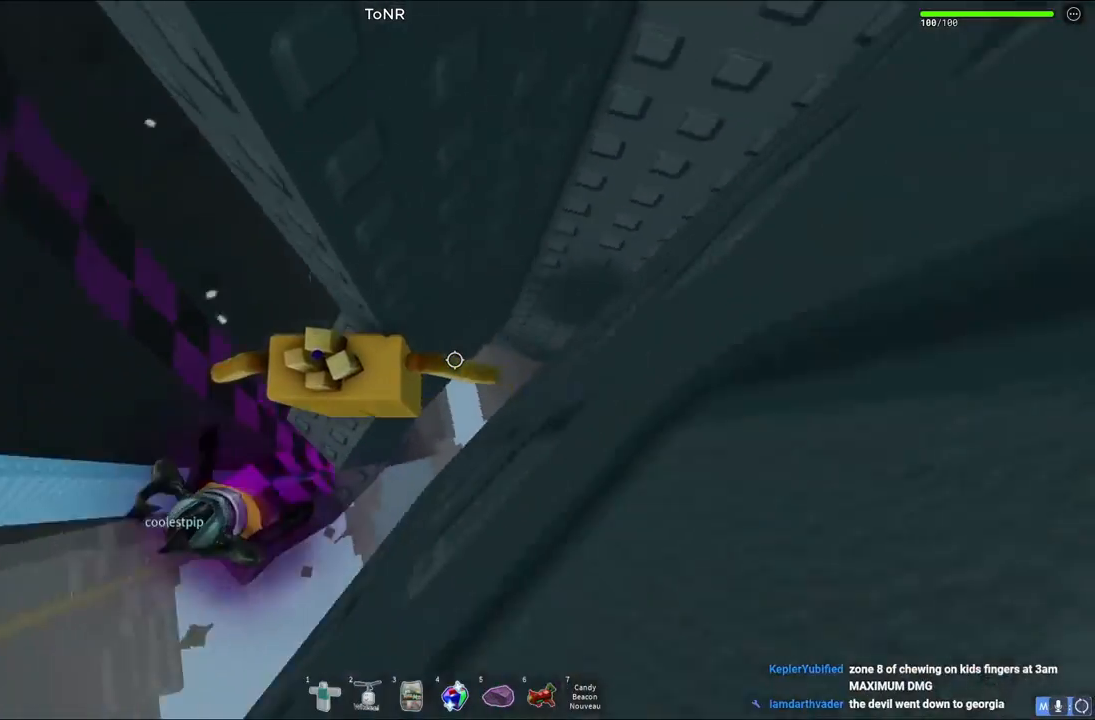
{"keys": ["d"], "events": [[33, "d", "down"], [167, "space", "down"], [367, "space", "up"]]}
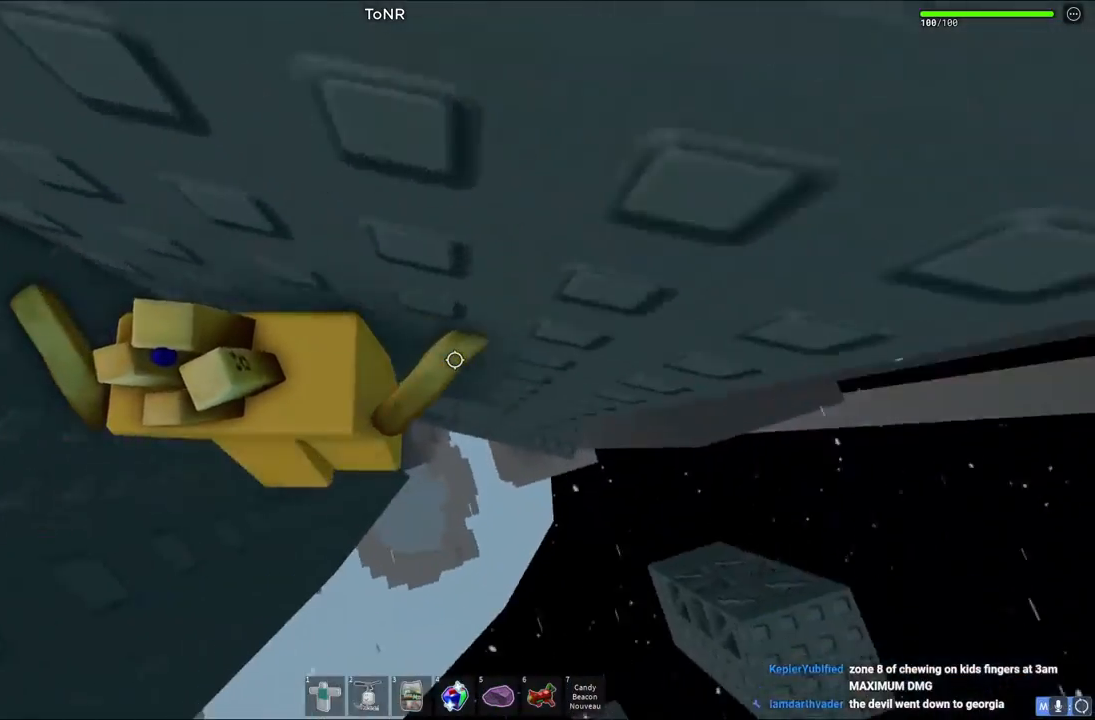
{"keys": [], "events": [[433, "d", "up"]]}
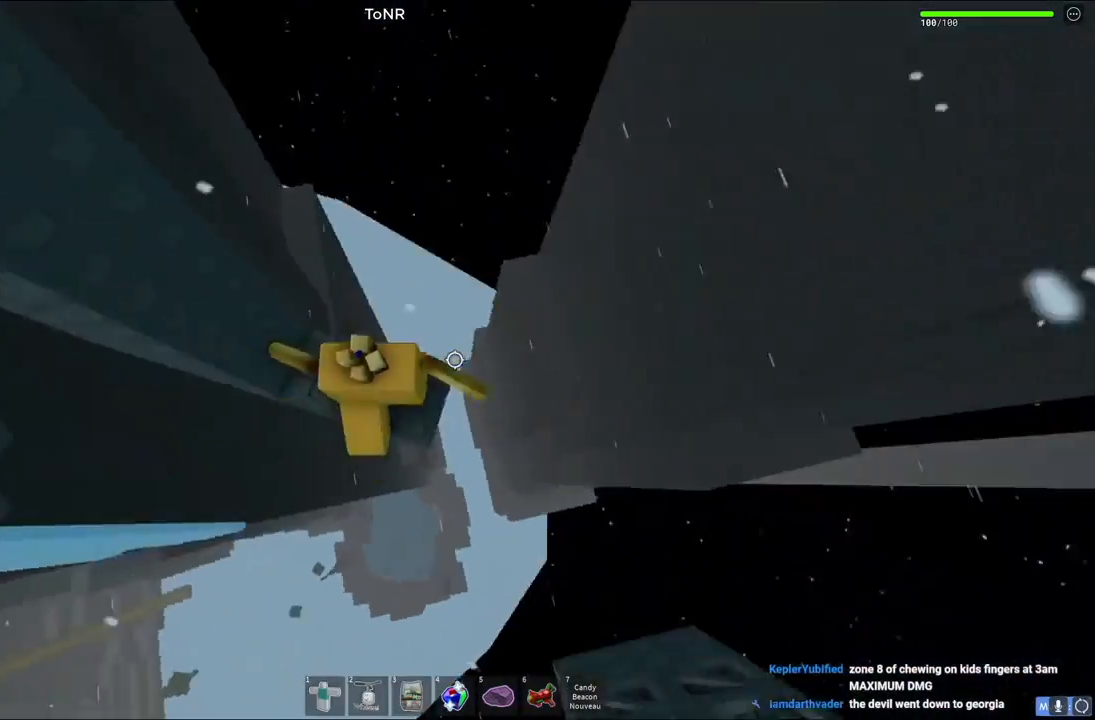
{"keys": ["shift"], "events": [[250, "d", "down"], [317, "d", "up"], [433, "shift", "down"]]}
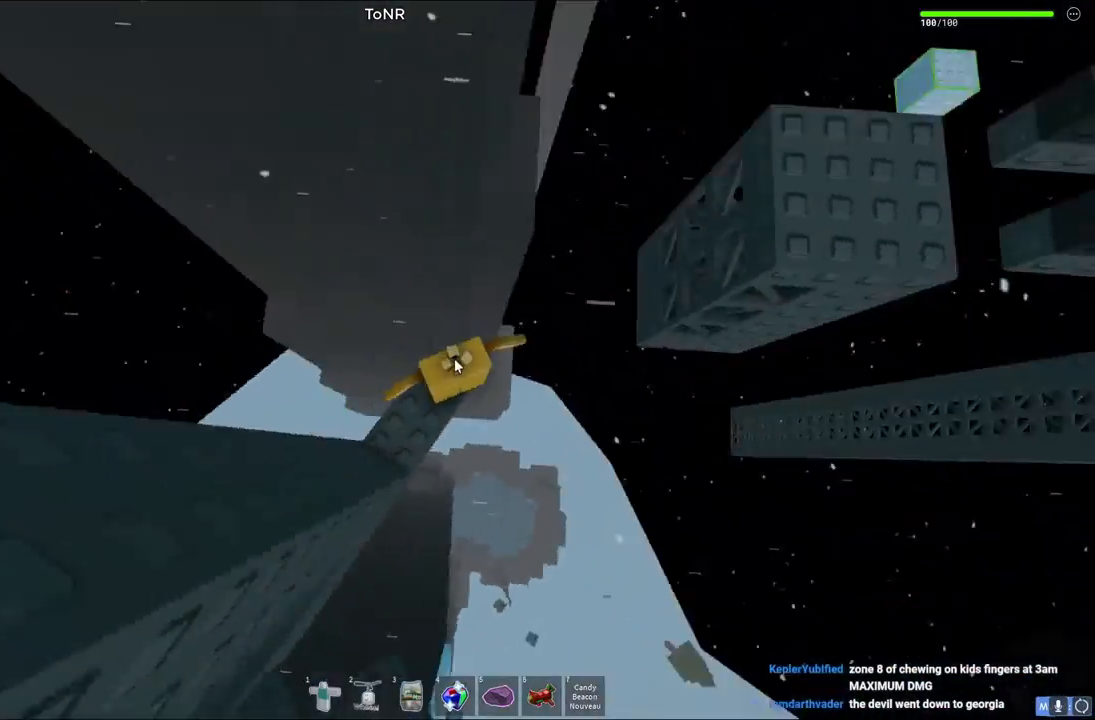
{"keys": ["w"], "events": [[33, "shift", "up"], [150, "w", "down"], [233, "space", "down"], [333, "shift", "down"], [400, "space", "up"], [450, "shift", "up"]]}
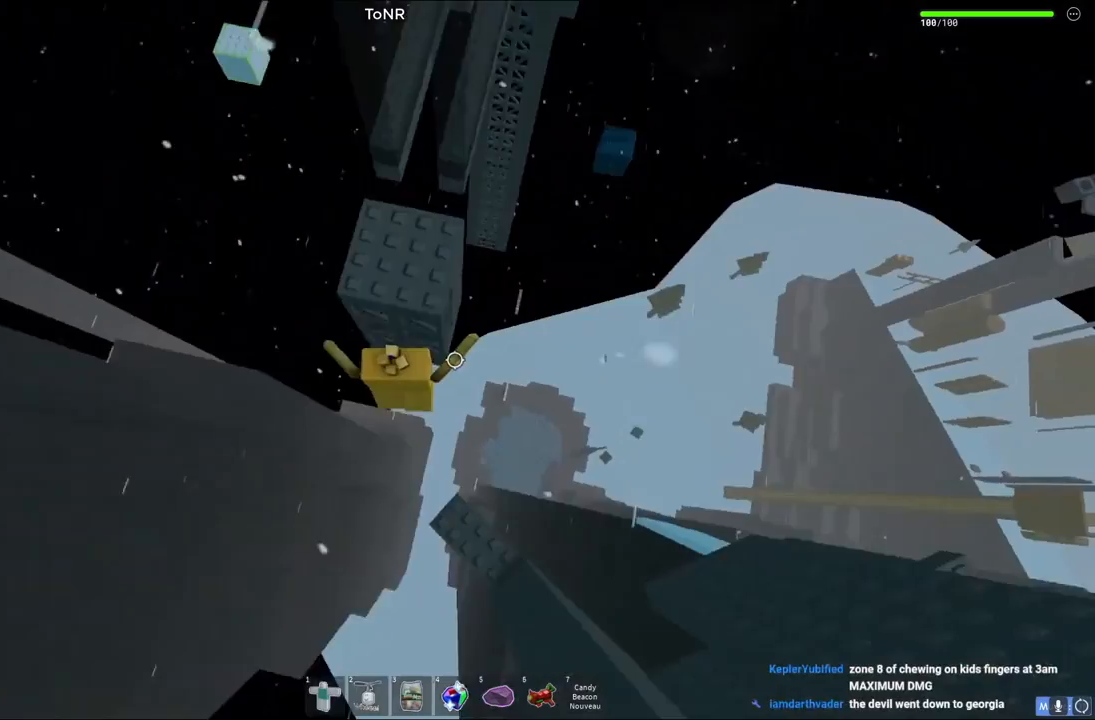
{"keys": [], "events": [[250, "w", "up"]]}
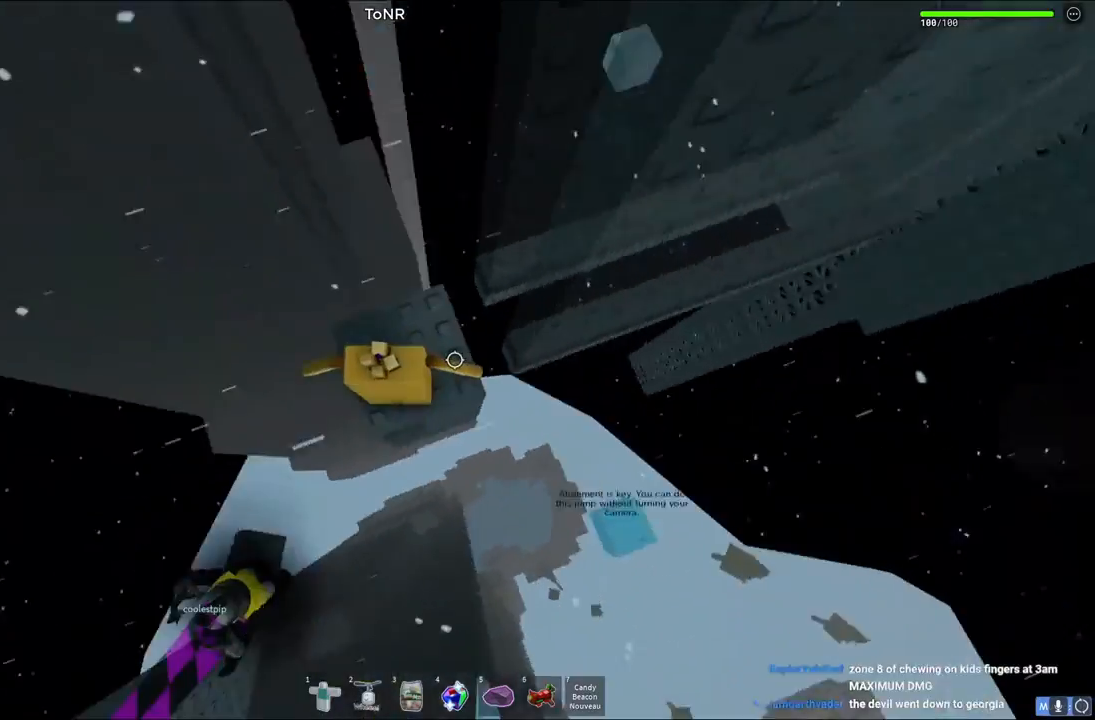
{"keys": [], "events": [[100, "d", "down"], [133, "d", "up"], [433, "w", "down"], [450, "d", "down"], [500, "d", "up"], [500, "w", "up"]]}
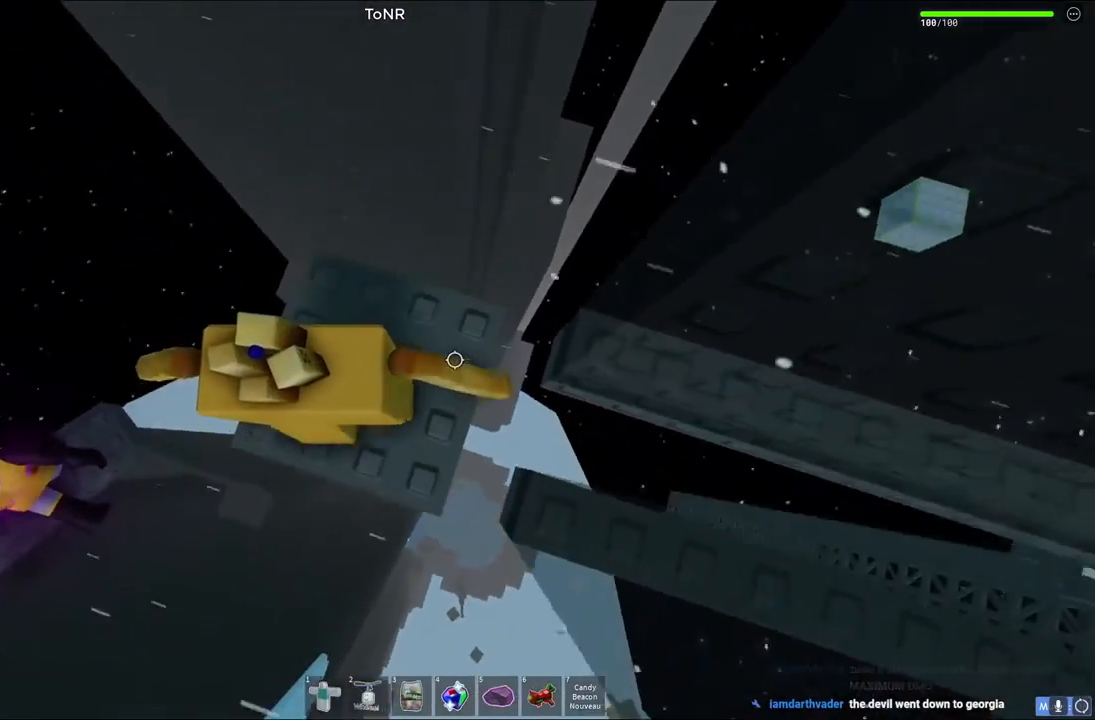
{"keys": ["d", "space"], "events": [[333, "d", "down"], [467, "space", "down"]]}
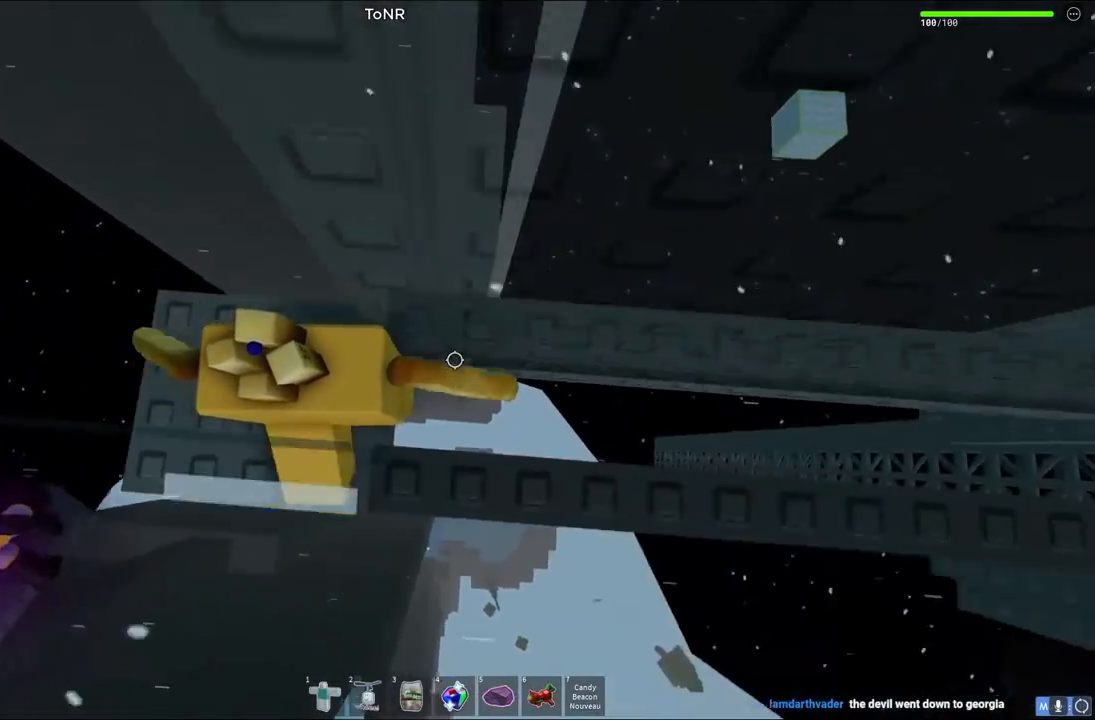
{"keys": [], "events": [[150, "space", "up"], [367, "d", "up"]]}
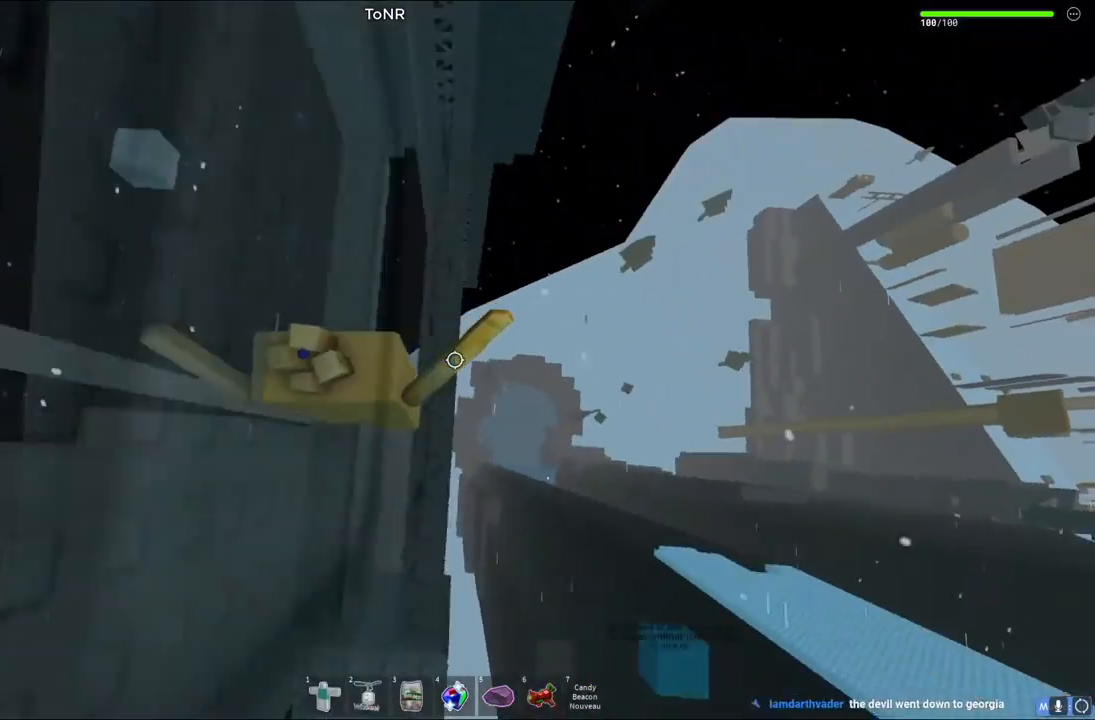
{"keys": ["w"], "events": [[383, "w", "down"]]}
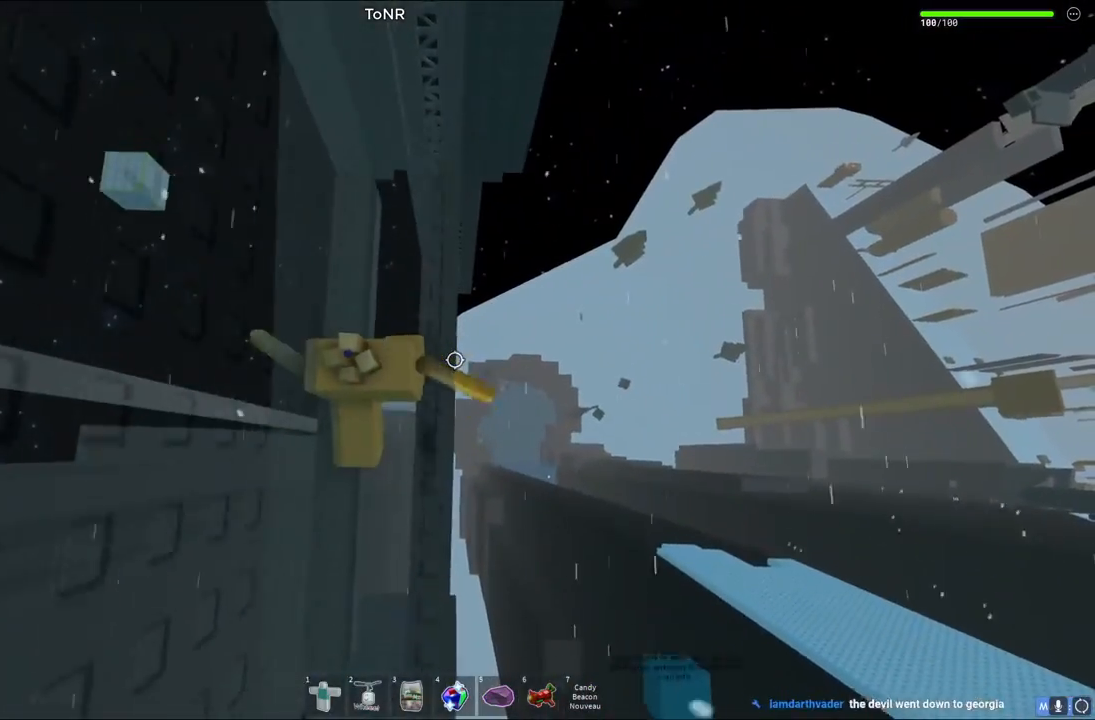
{"keys": [], "events": [[67, "w", "up"], [250, "shift", "down"], [367, "shift", "up"]]}
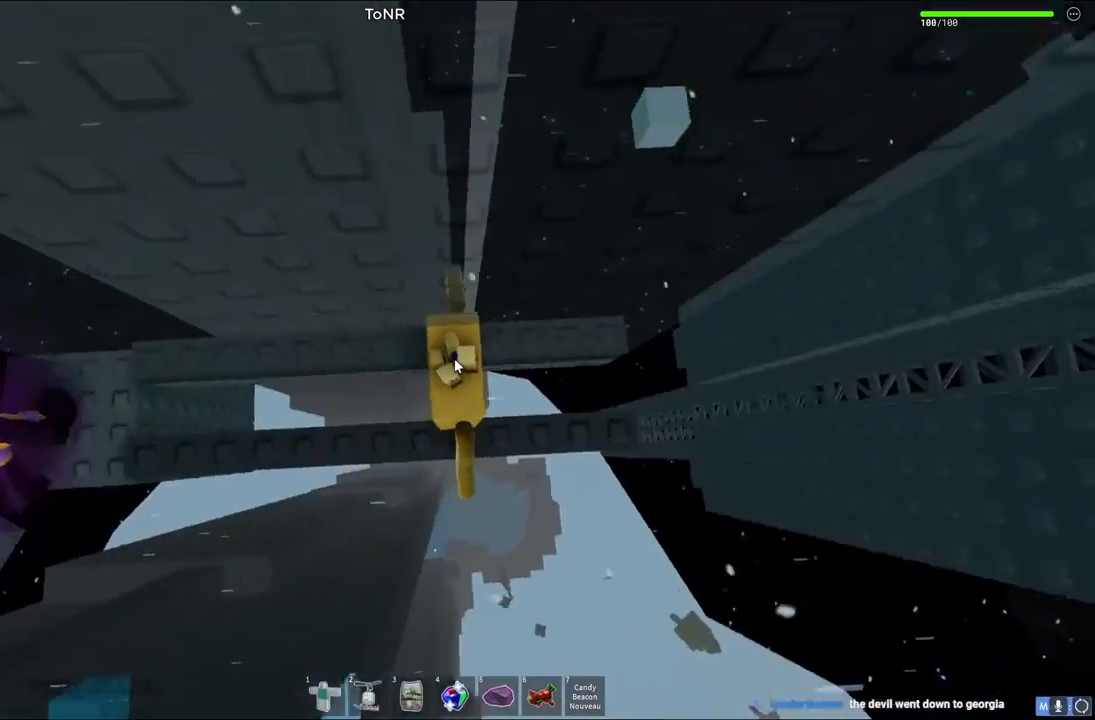
{"keys": ["d"], "events": [[100, "d", "down"], [183, "d", "up"], [383, "d", "down"]]}
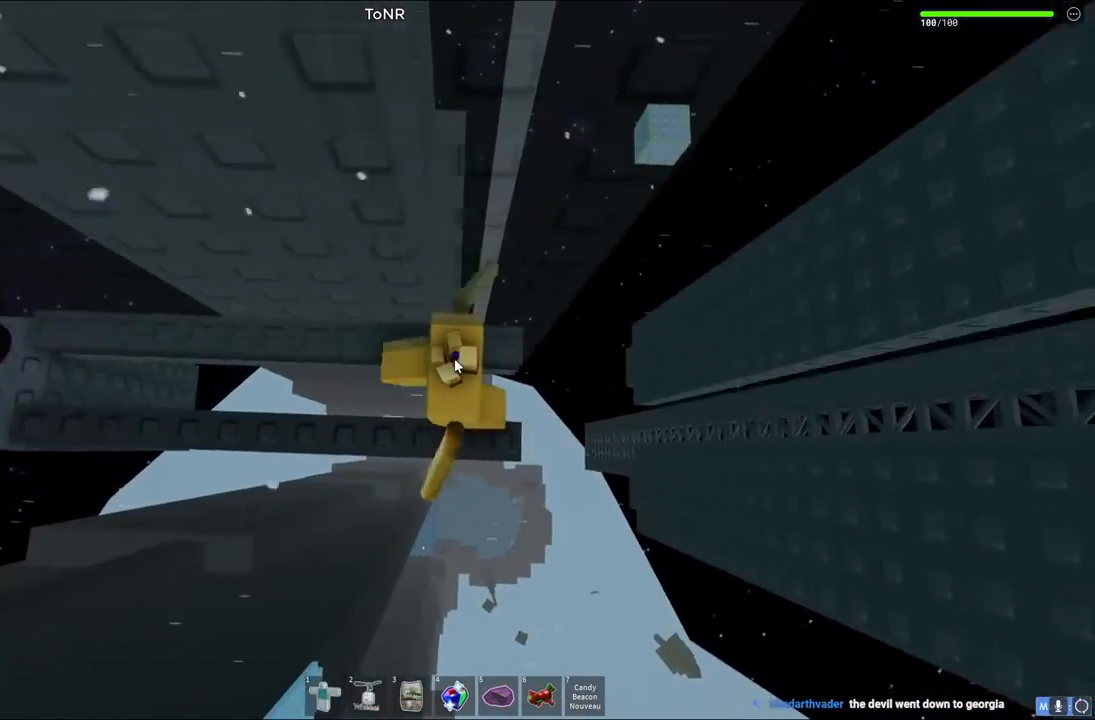
{"keys": ["d"], "events": [[83, "space", "down"], [250, "shift", "down"], [300, "space", "up"], [333, "shift", "up"]]}
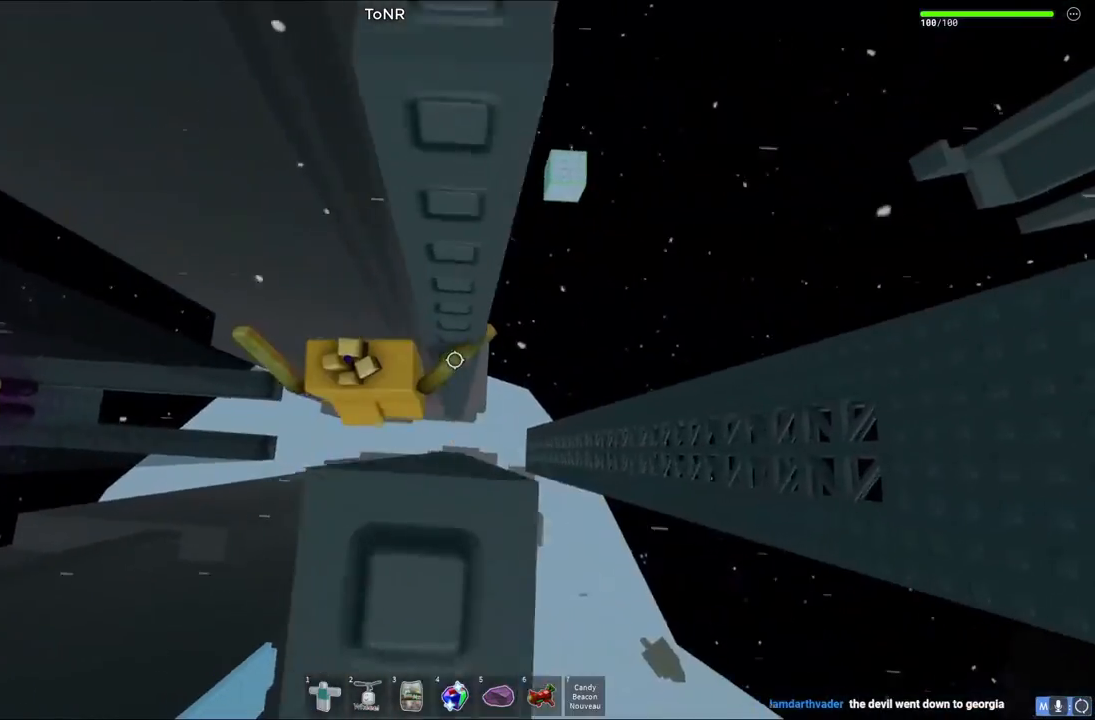
{"keys": ["d", "w"], "events": [[83, "w", "down"]]}
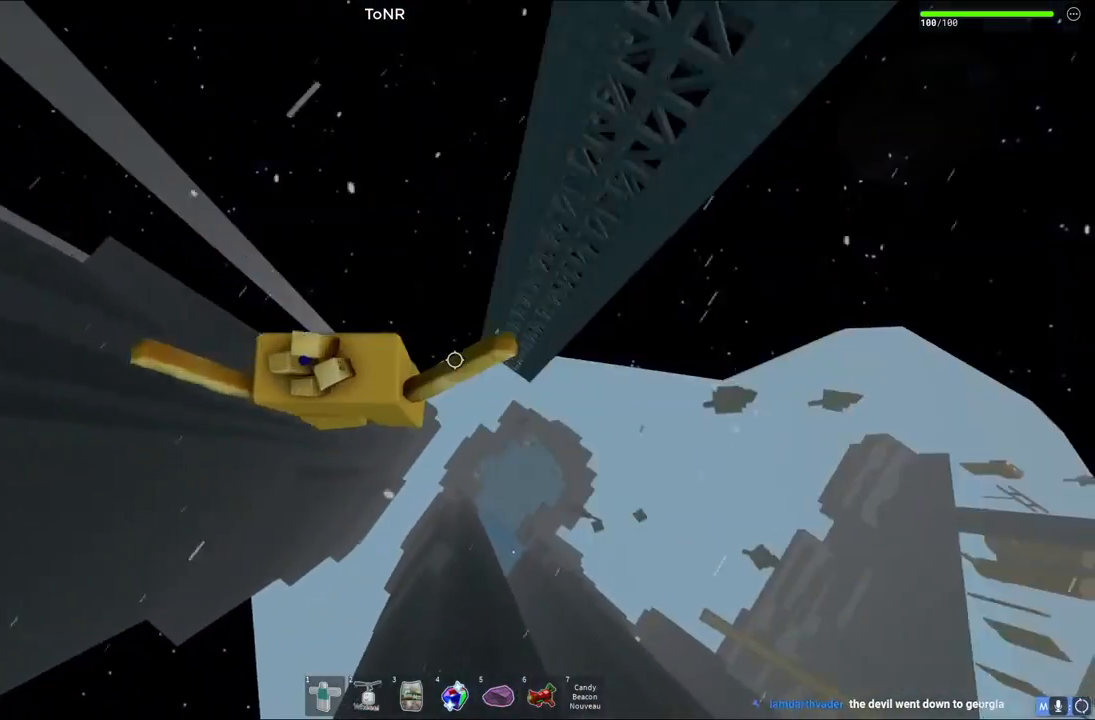
{"keys": ["d", "w"], "events": []}
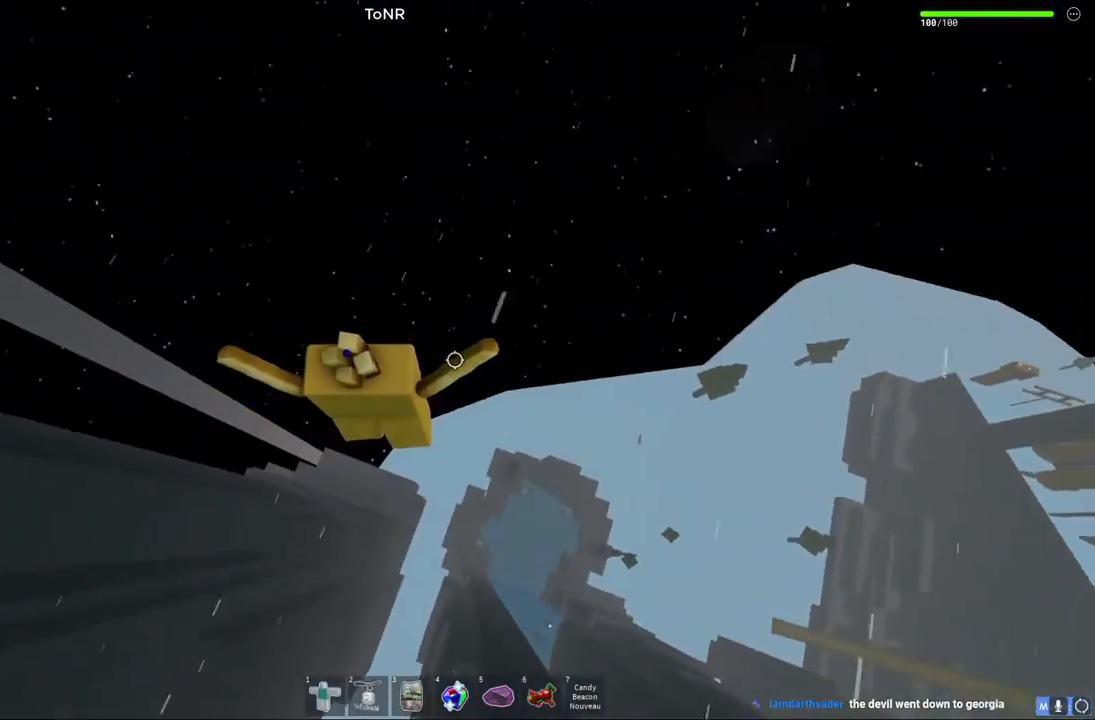
{"keys": [], "events": [[100, "shift", "down"], [117, "space", "down"], [217, "shift", "up"], [233, "d", "up"], [233, "space", "up"], [250, "w", "up"]]}
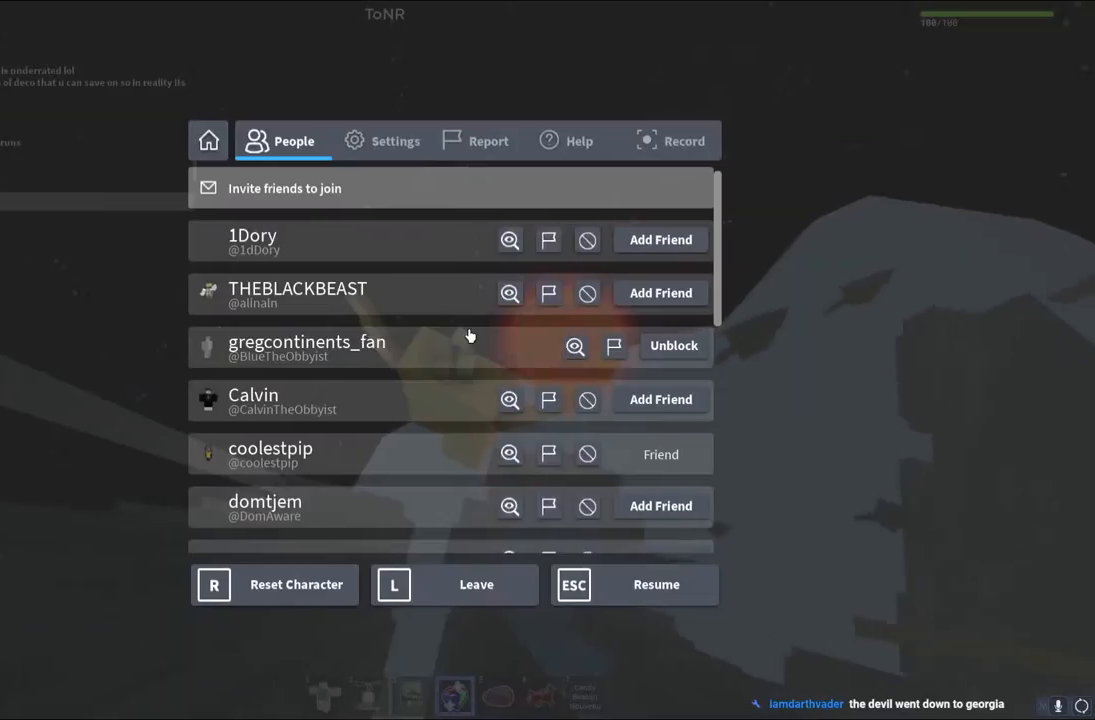
{"keys": [], "events": [[417, "e", "down"], [500, "e", "up"]]}